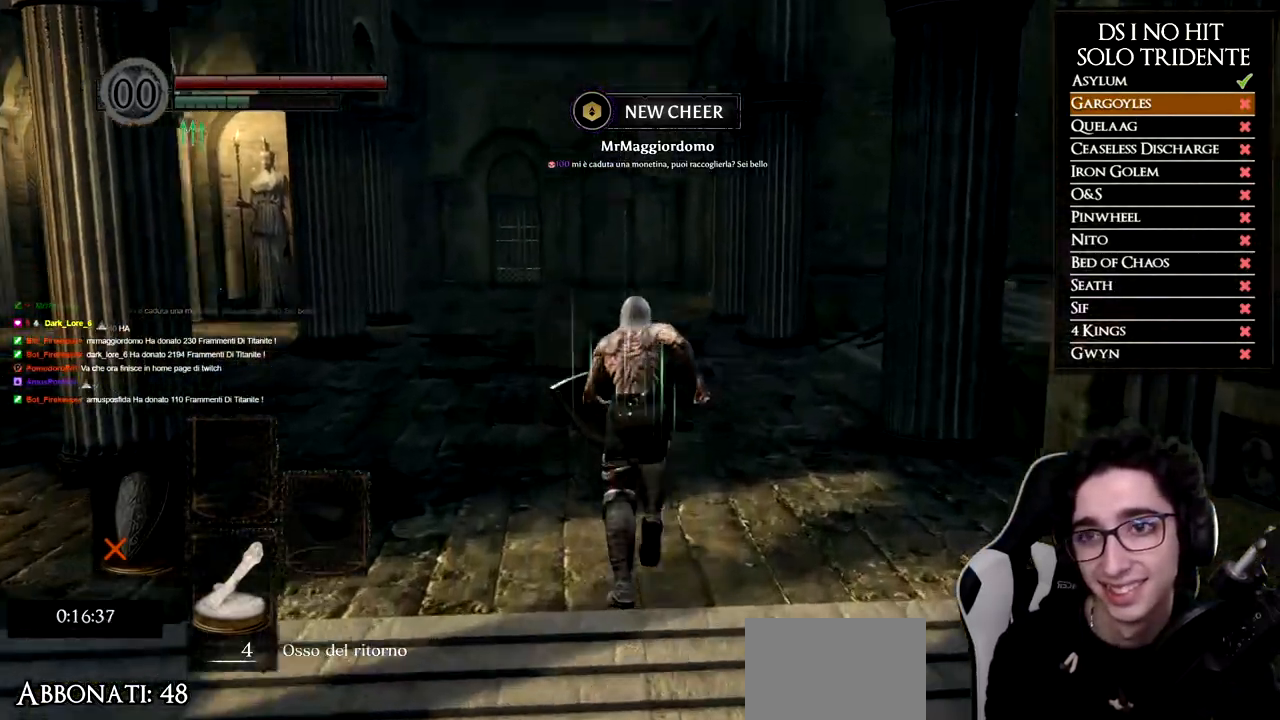
Gameplay with a controller (Xbox layout); each line is a JSON object with the inputs held at the frame after it. "events" lists button and stick changes between this image and that frame as [ms after this image, input, new state], when the widget could be followed in between.
{"buttons": ["B"], "left_stick": "up", "right_stick": "center", "events": [[67, "right_stick", "center"], [167, "B", "down"]]}
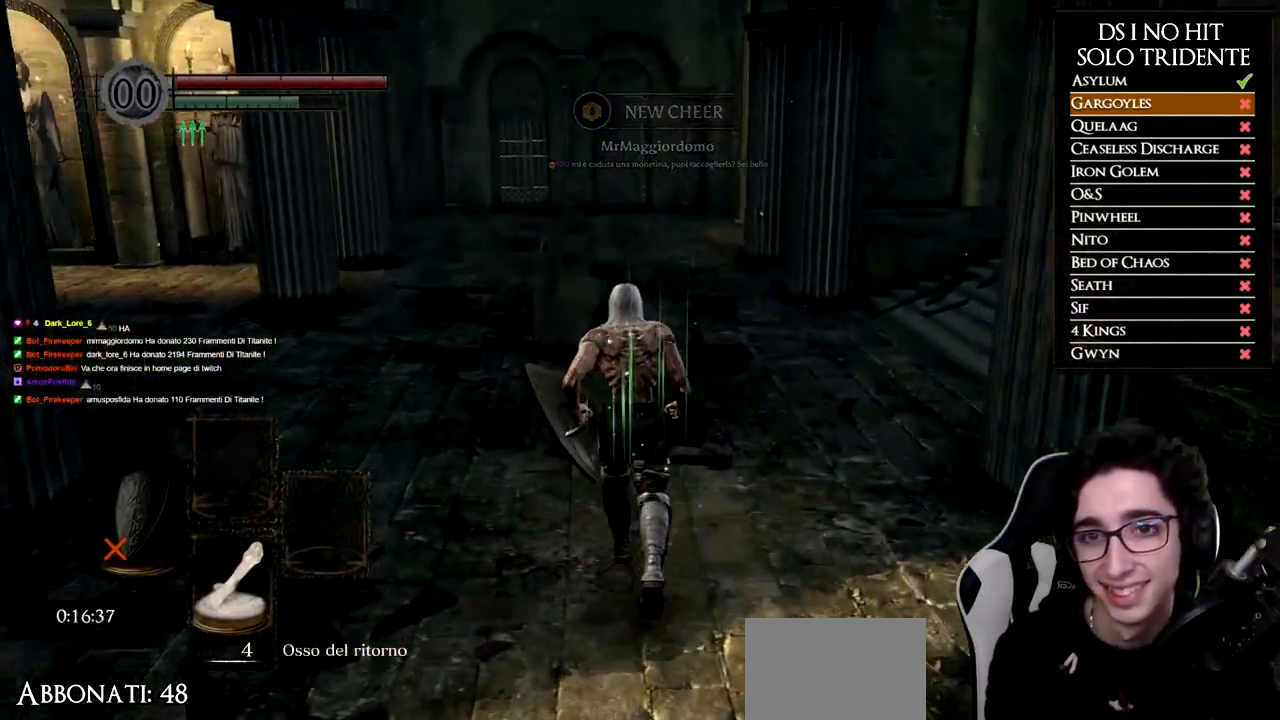
{"buttons": ["B"], "left_stick": "up", "right_stick": "center", "events": []}
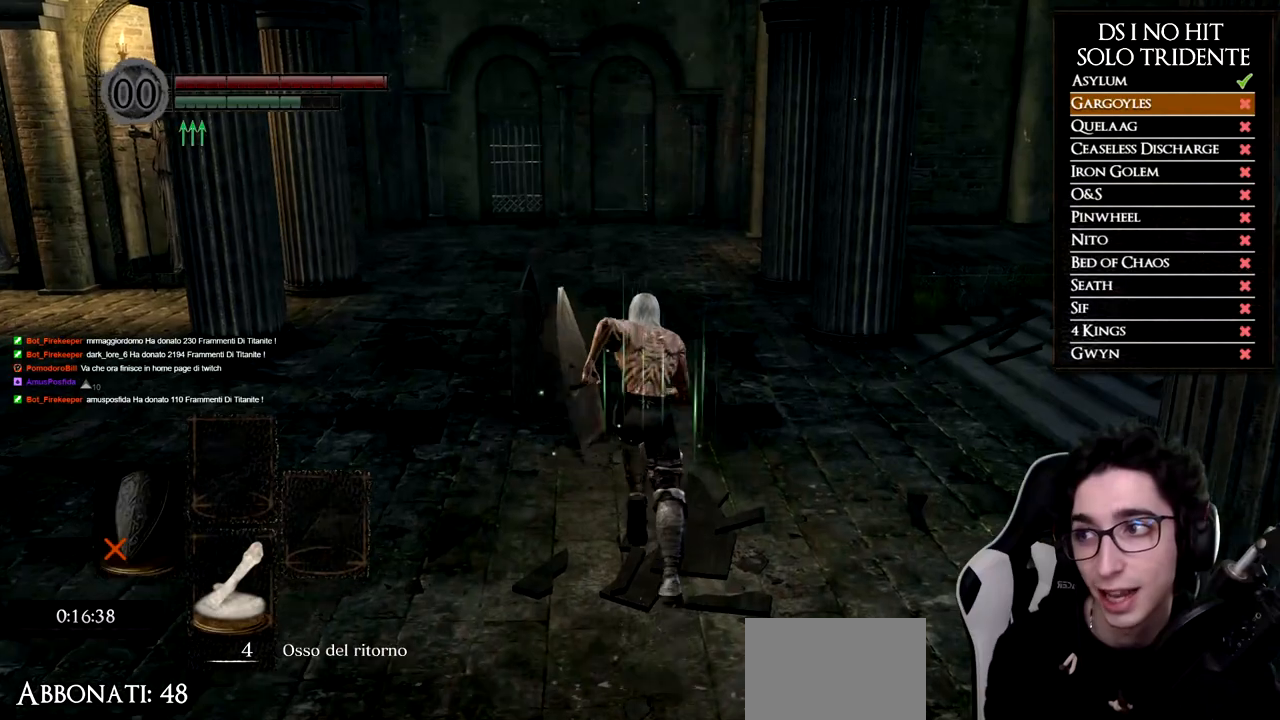
{"buttons": ["B"], "left_stick": "up", "right_stick": "center", "events": []}
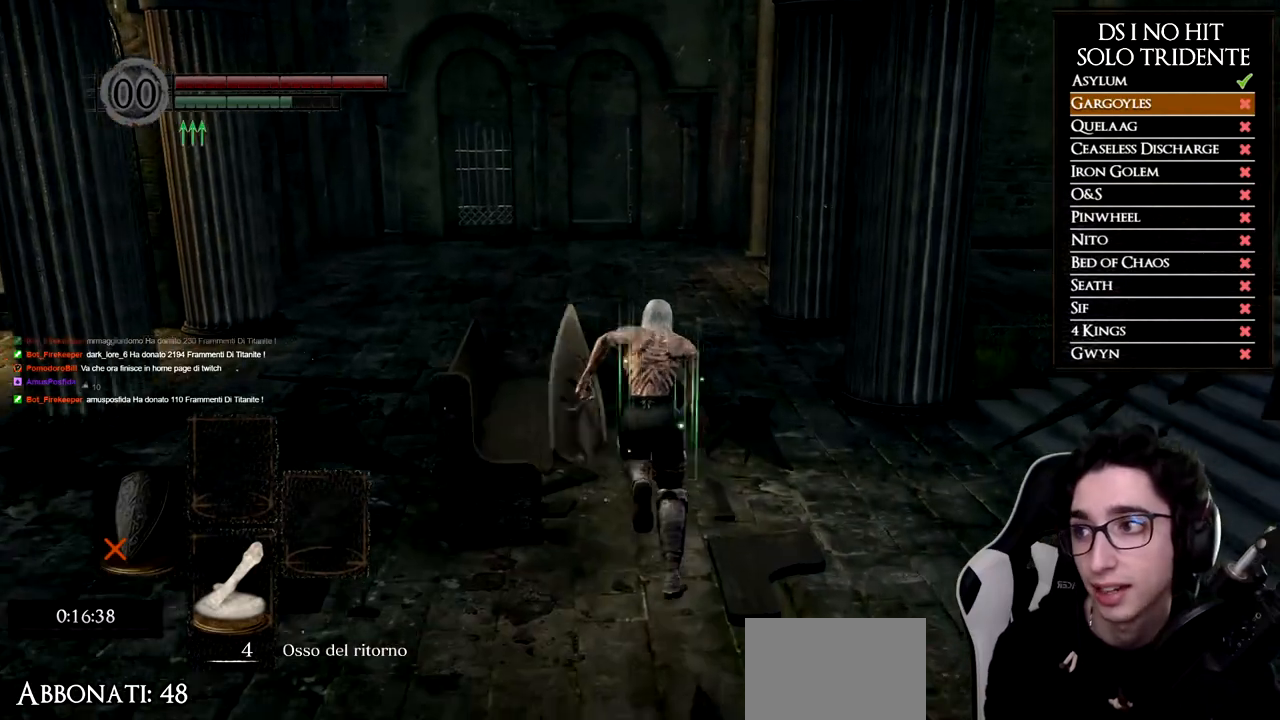
{"buttons": ["B"], "left_stick": "up", "right_stick": "center", "events": []}
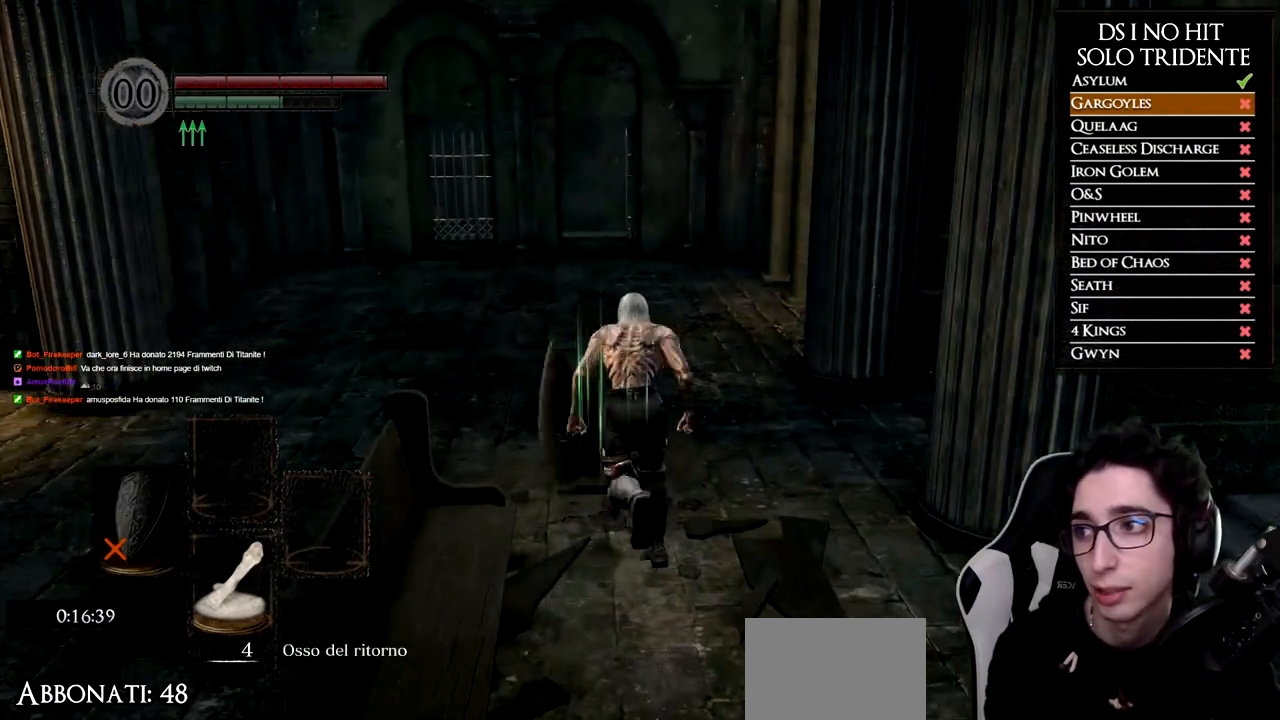
{"buttons": ["B"], "left_stick": "up", "right_stick": "center", "events": []}
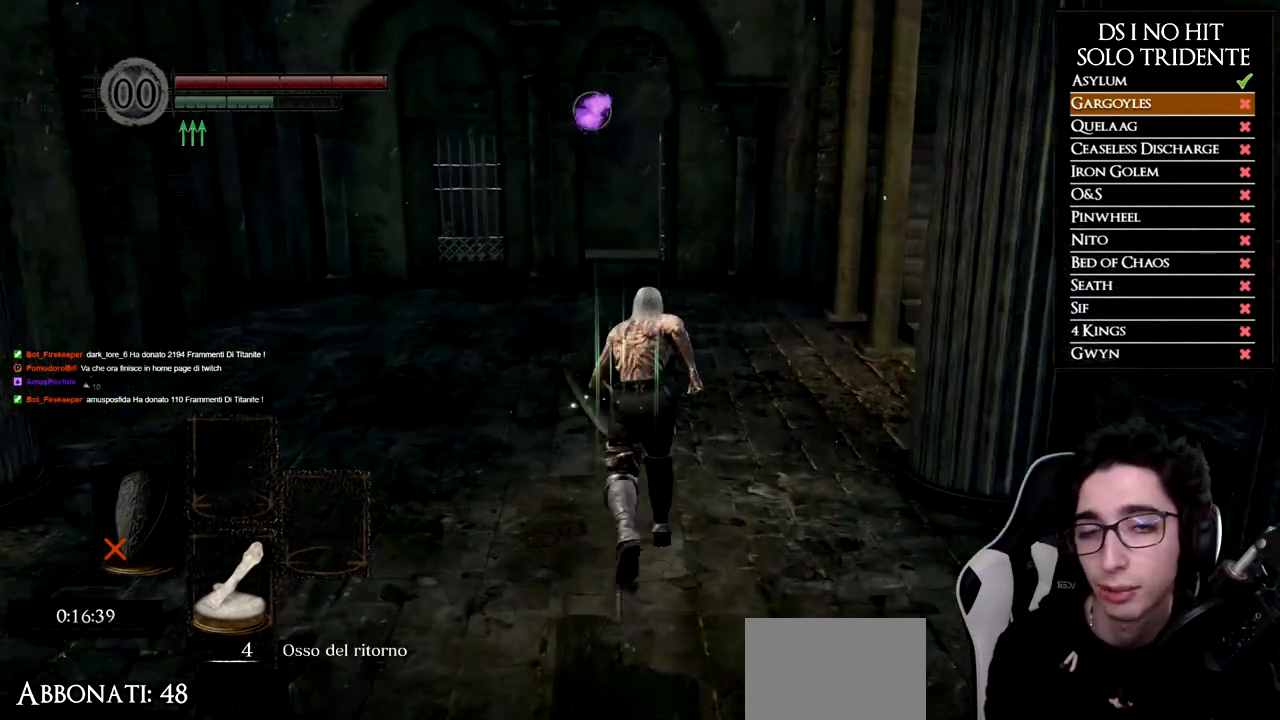
{"buttons": ["B"], "left_stick": "up", "right_stick": "center", "events": []}
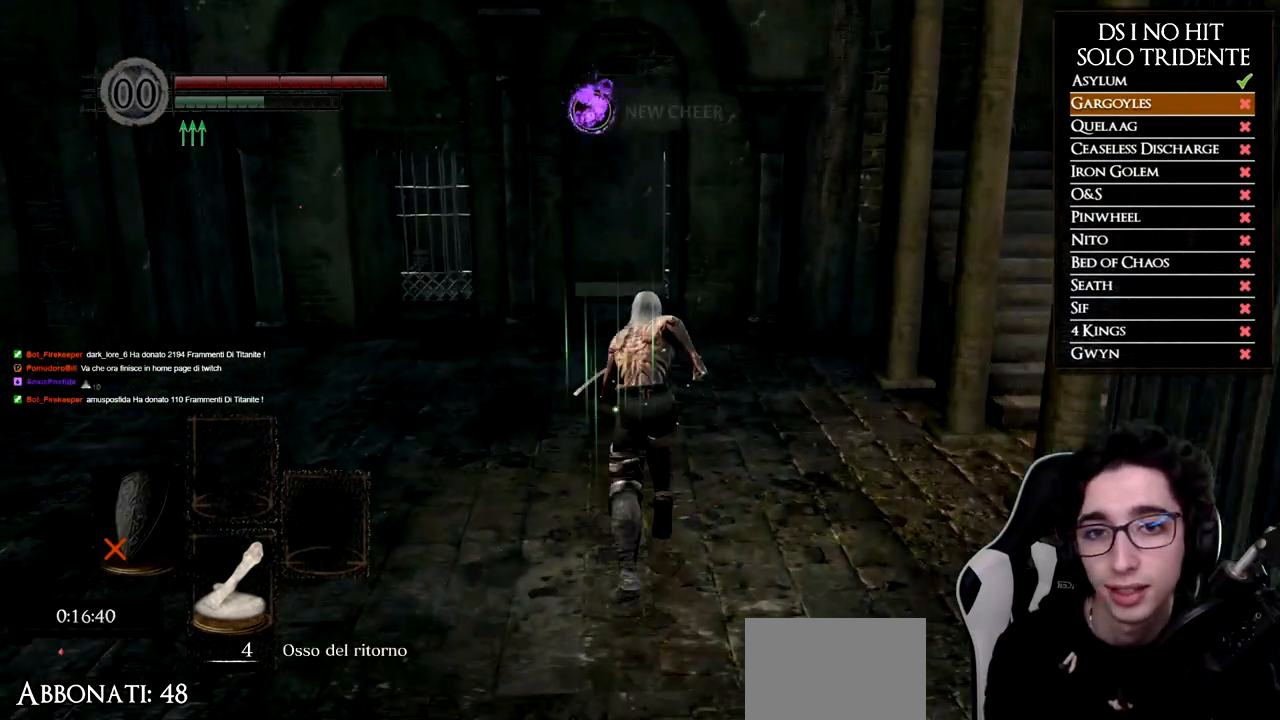
{"buttons": ["B"], "left_stick": "up", "right_stick": "center", "events": []}
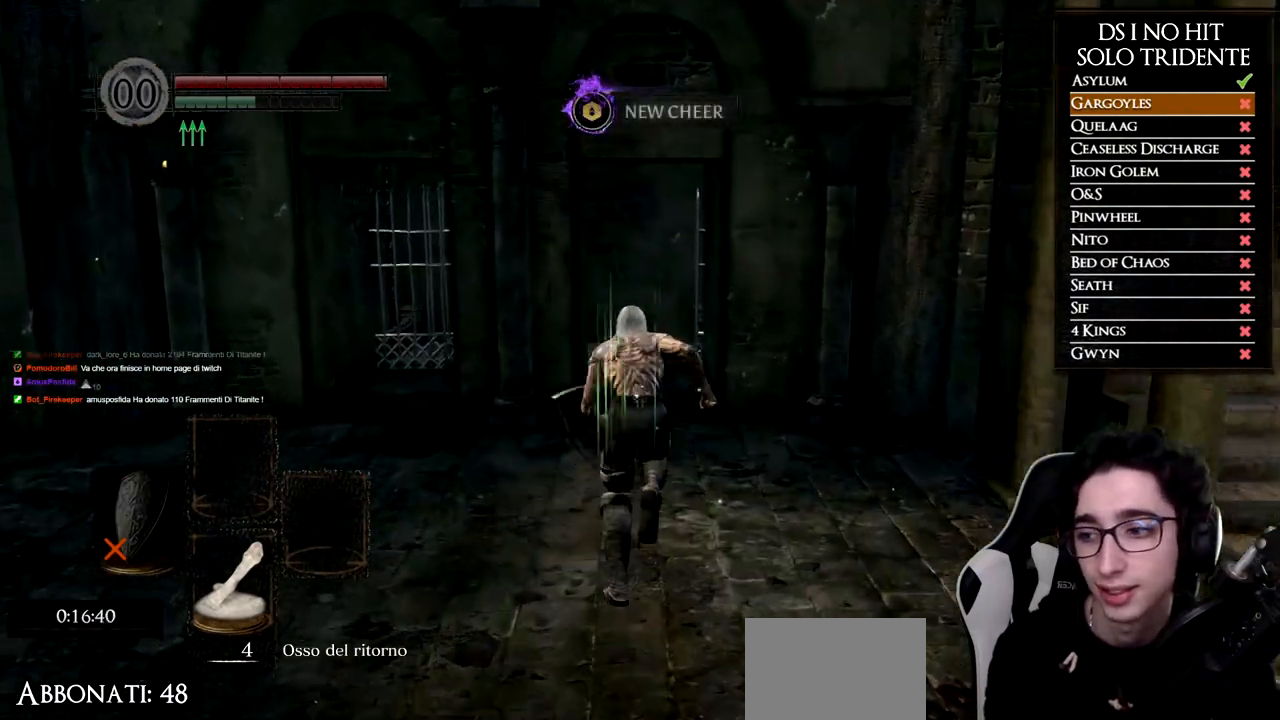
{"buttons": ["B"], "left_stick": "up", "right_stick": "center", "events": []}
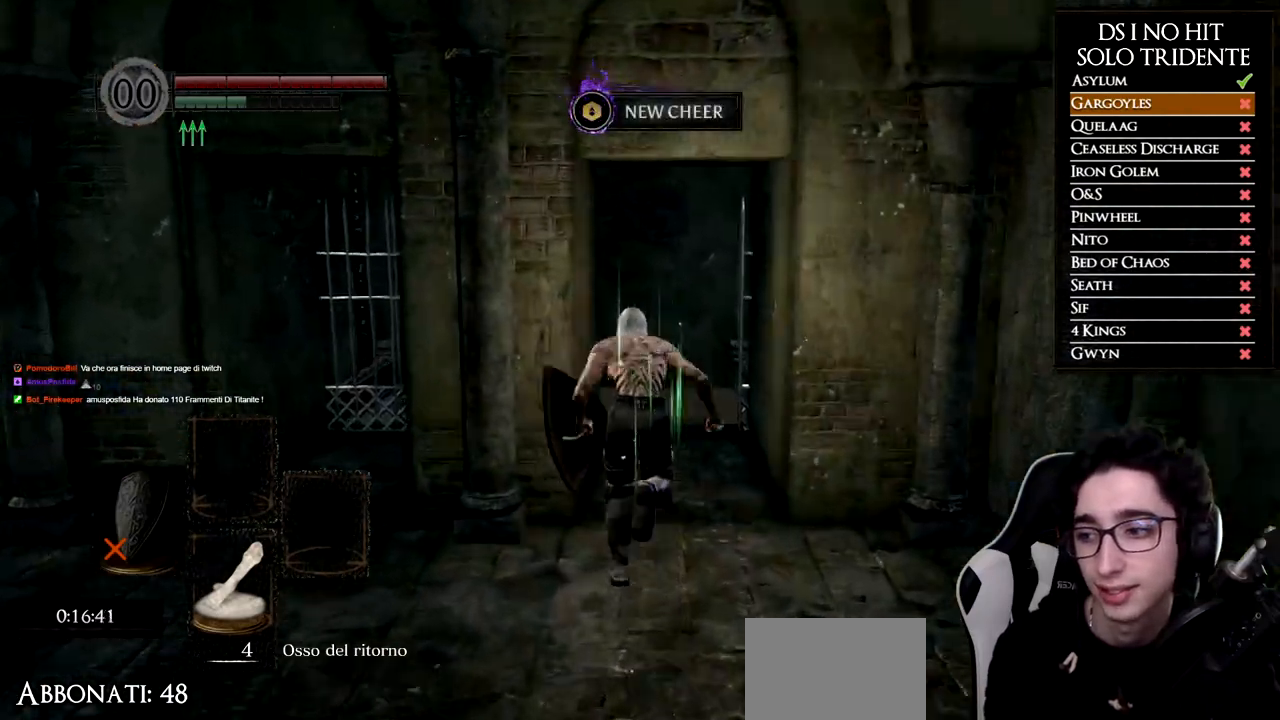
{"buttons": ["B"], "left_stick": "up", "right_stick": "center", "events": [[184, "B", "up"], [301, "B", "down"], [384, "B", "up"], [401, "B", "down"]]}
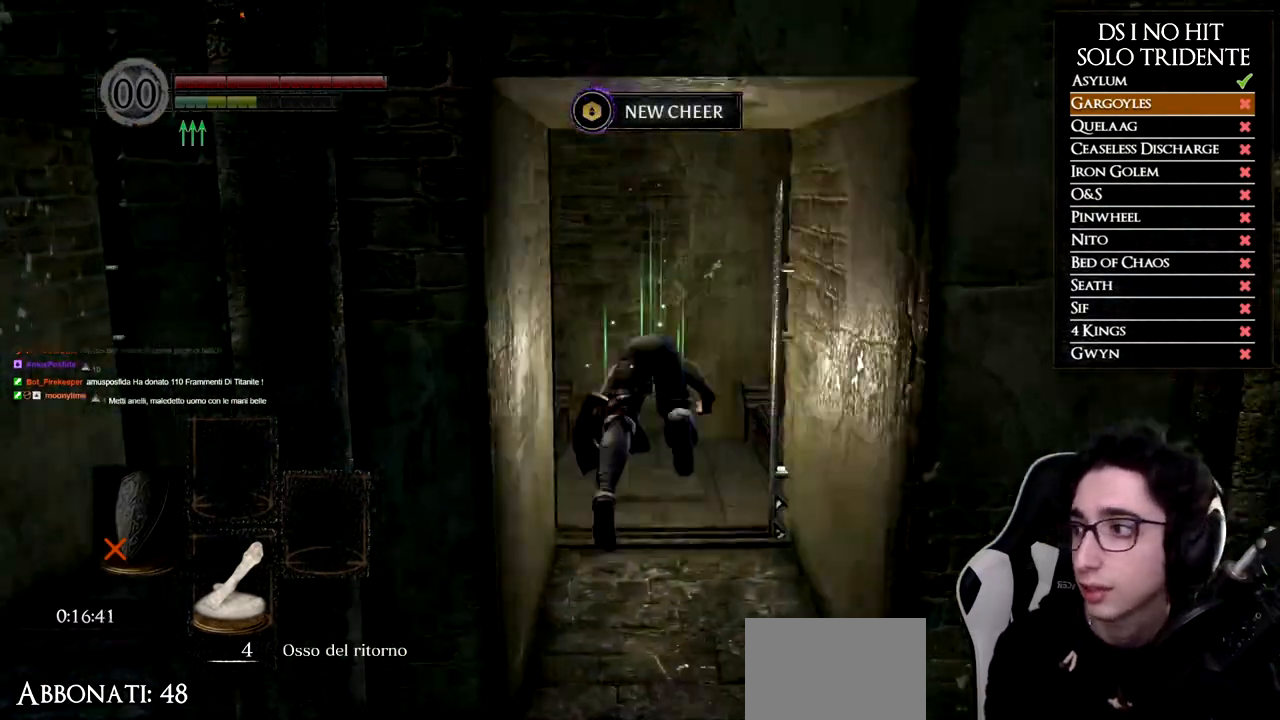
{"buttons": [], "left_stick": "center", "right_stick": "center", "events": [[17, "B", "up"], [167, "right_stick", "down"], [350, "left_stick", "center"], [350, "right_stick", "center"]]}
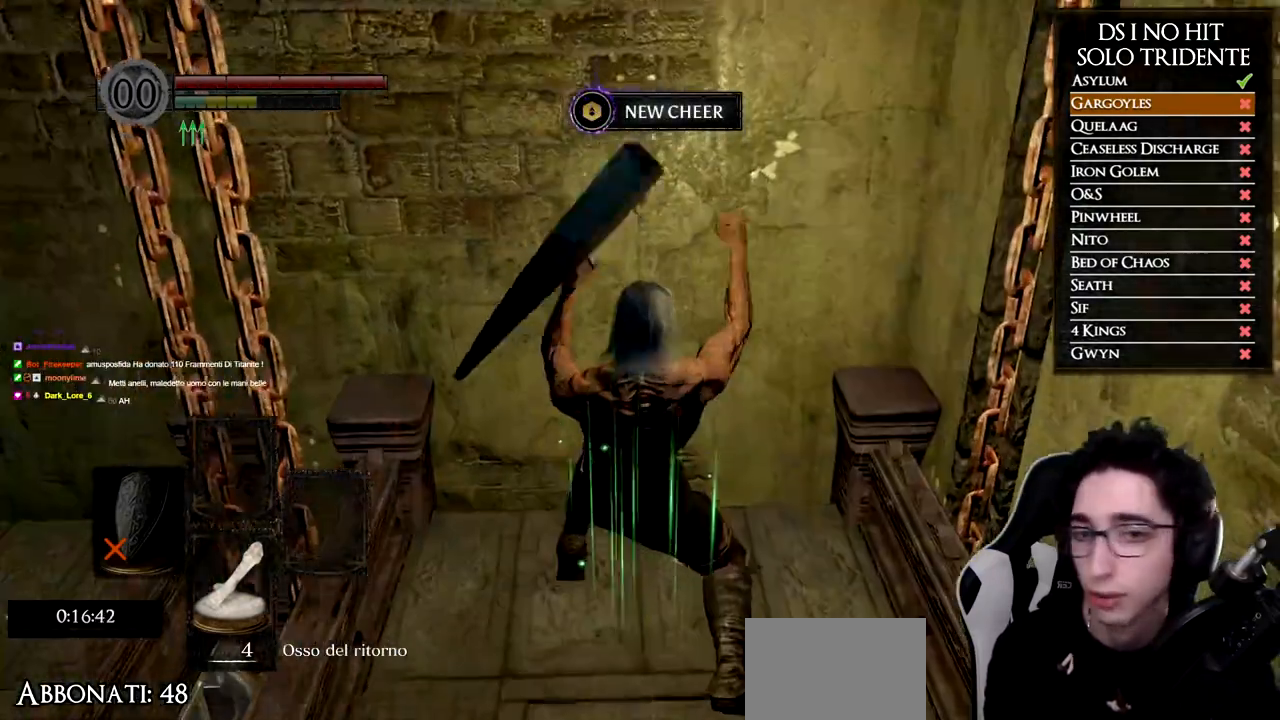
{"buttons": [], "left_stick": "center", "right_stick": "down", "events": [[83, "START", "down"], [216, "START", "up"], [317, "A", "down"], [383, "A", "up"], [467, "right_stick", "down"]]}
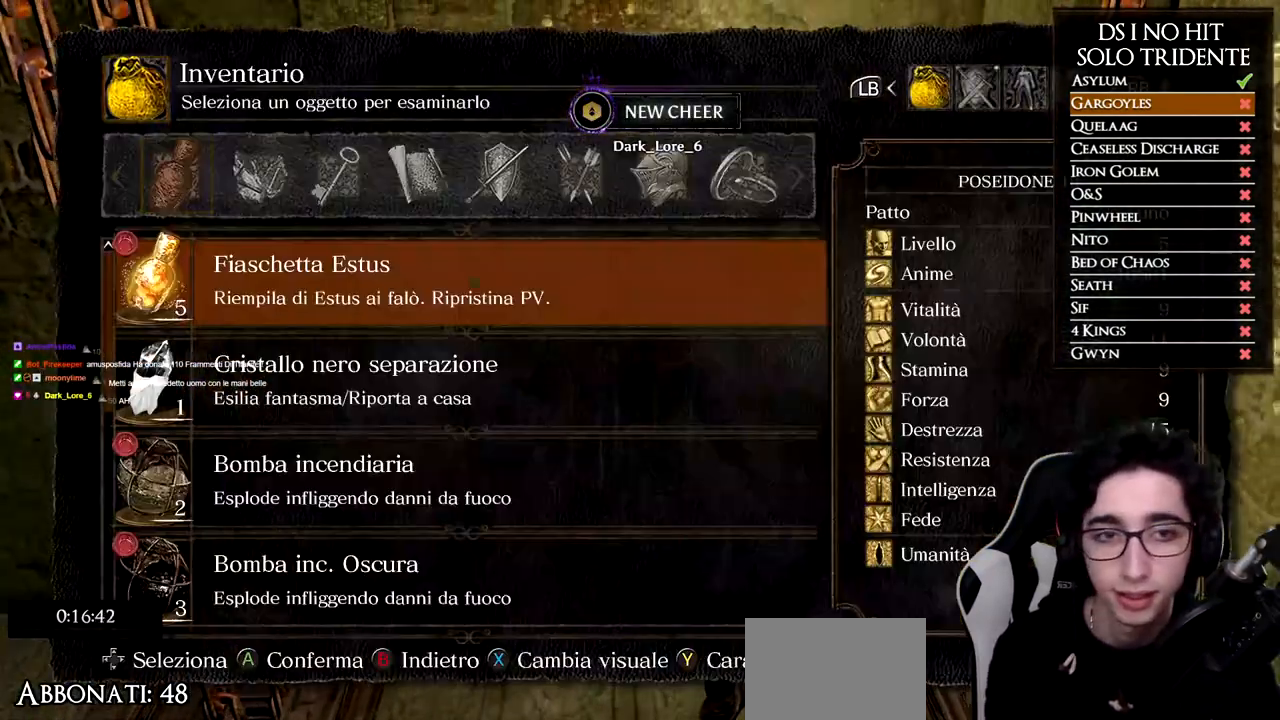
{"buttons": [], "left_stick": "center", "right_stick": "center", "events": [[67, "DPAD_UP", "down"], [100, "DPAD_UP", "up"], [100, "right_stick", "center"], [184, "DPAD_UP", "down"], [267, "DPAD_UP", "up"], [300, "DPAD_UP", "down"], [400, "DPAD_UP", "up"]]}
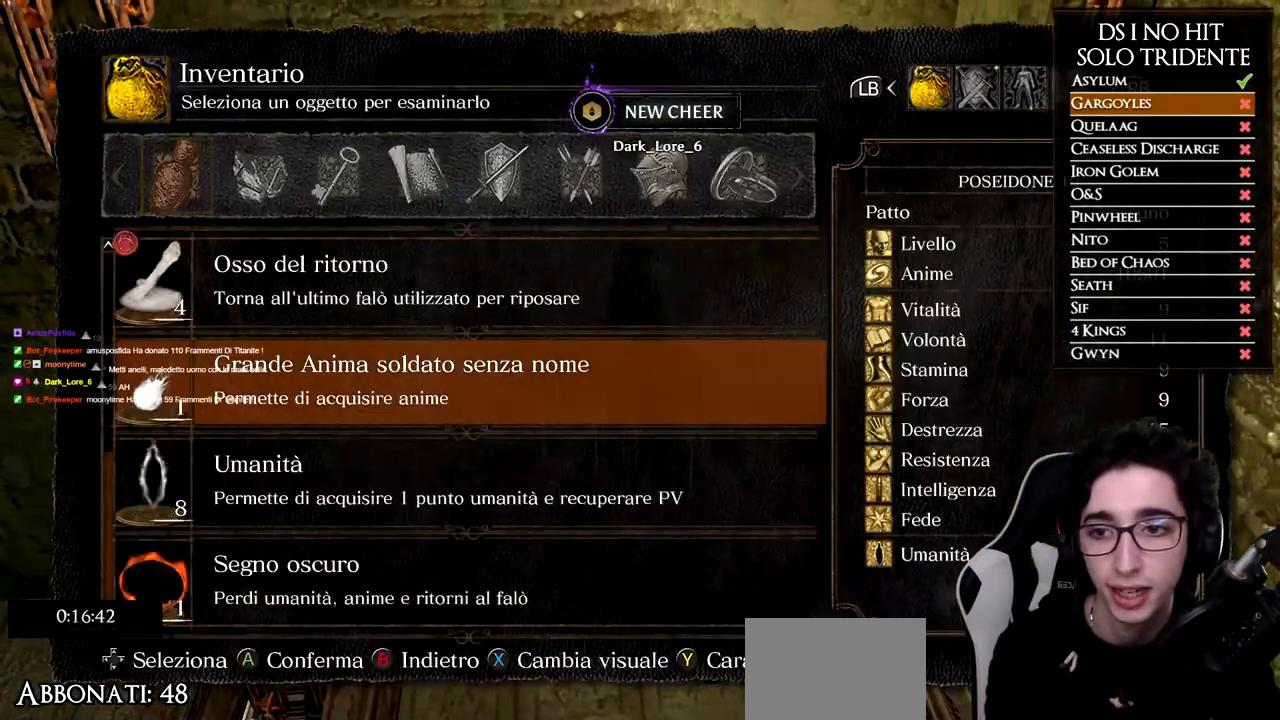
{"buttons": ["A"], "left_stick": "center", "right_stick": "center", "events": [[16, "A", "down"], [116, "A", "up"], [166, "A", "down"], [250, "A", "up"], [300, "A", "down"], [400, "A", "up"], [450, "A", "down"]]}
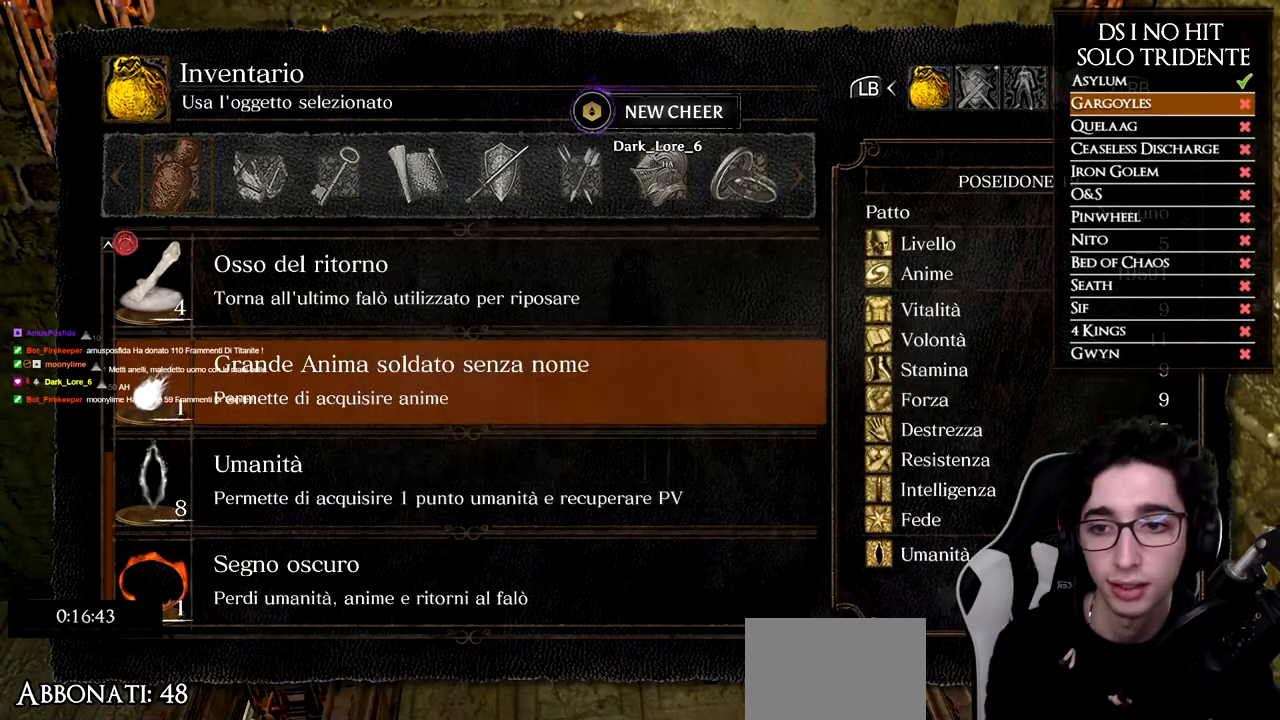
{"buttons": [], "left_stick": "center", "right_stick": "center", "events": [[50, "A", "up"], [100, "A", "down"], [200, "A", "up"]]}
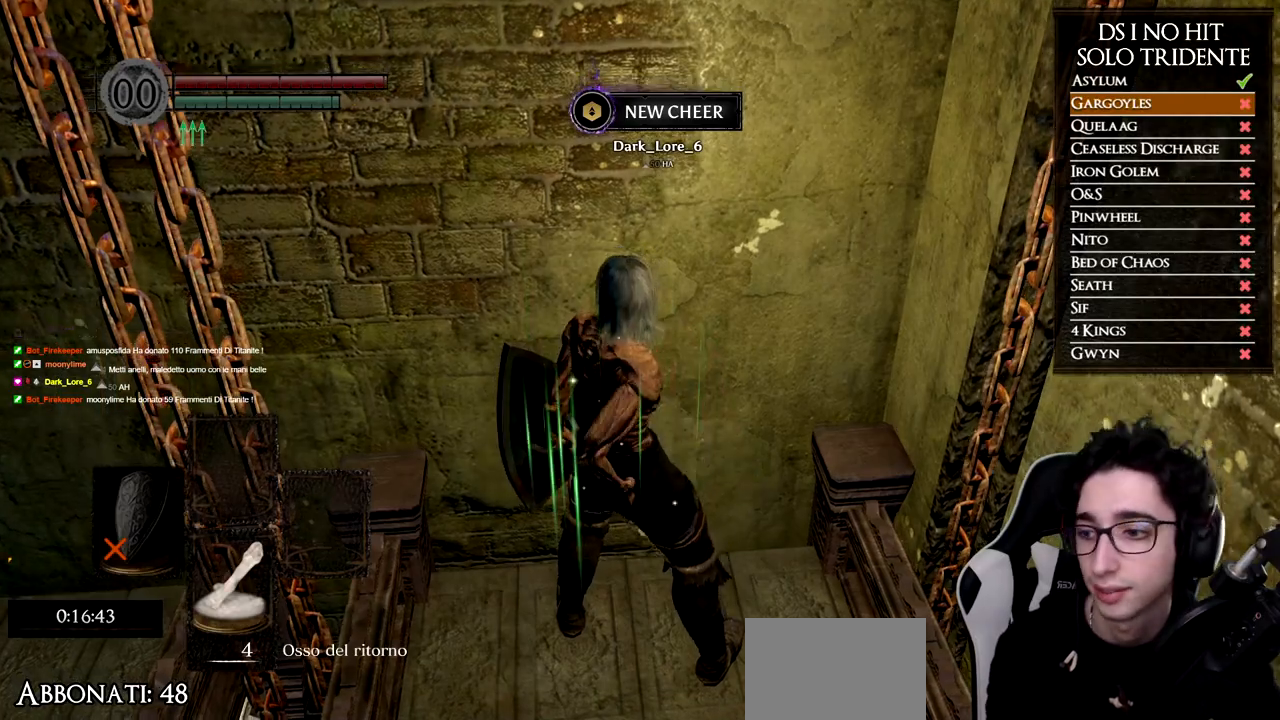
{"buttons": [], "left_stick": "center", "right_stick": "center", "events": []}
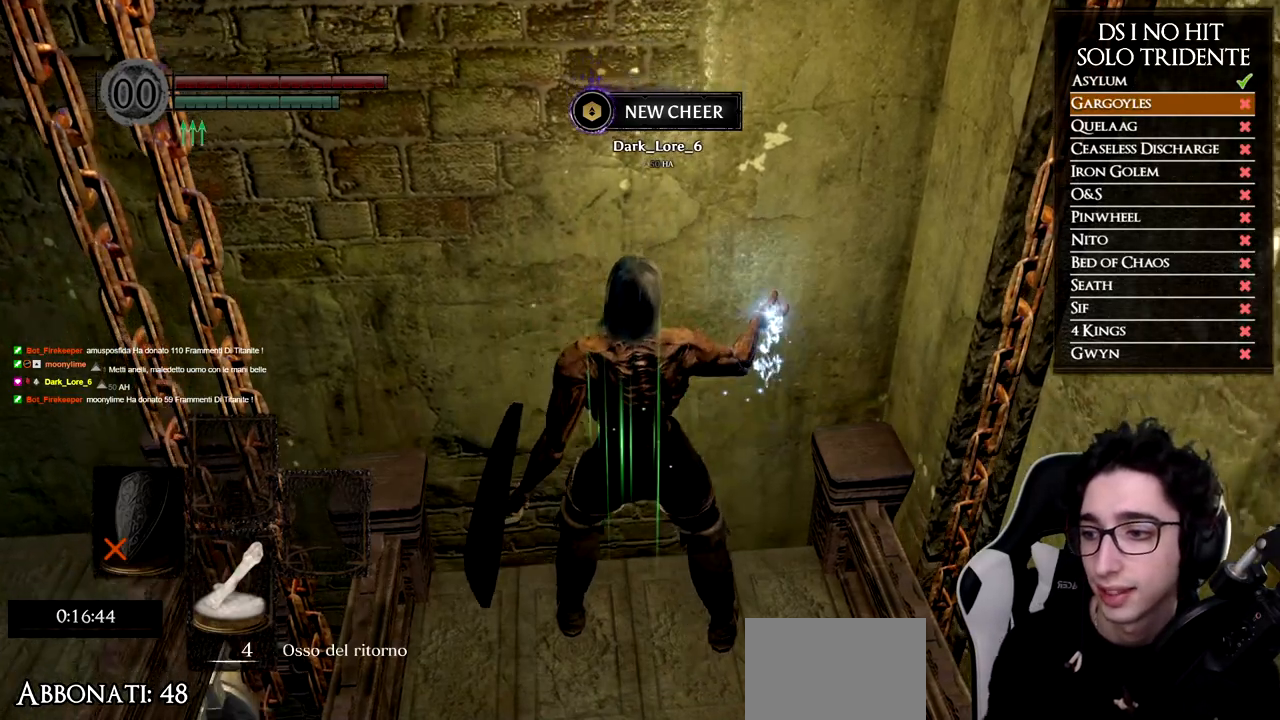
{"buttons": [], "left_stick": "center", "right_stick": "center", "events": []}
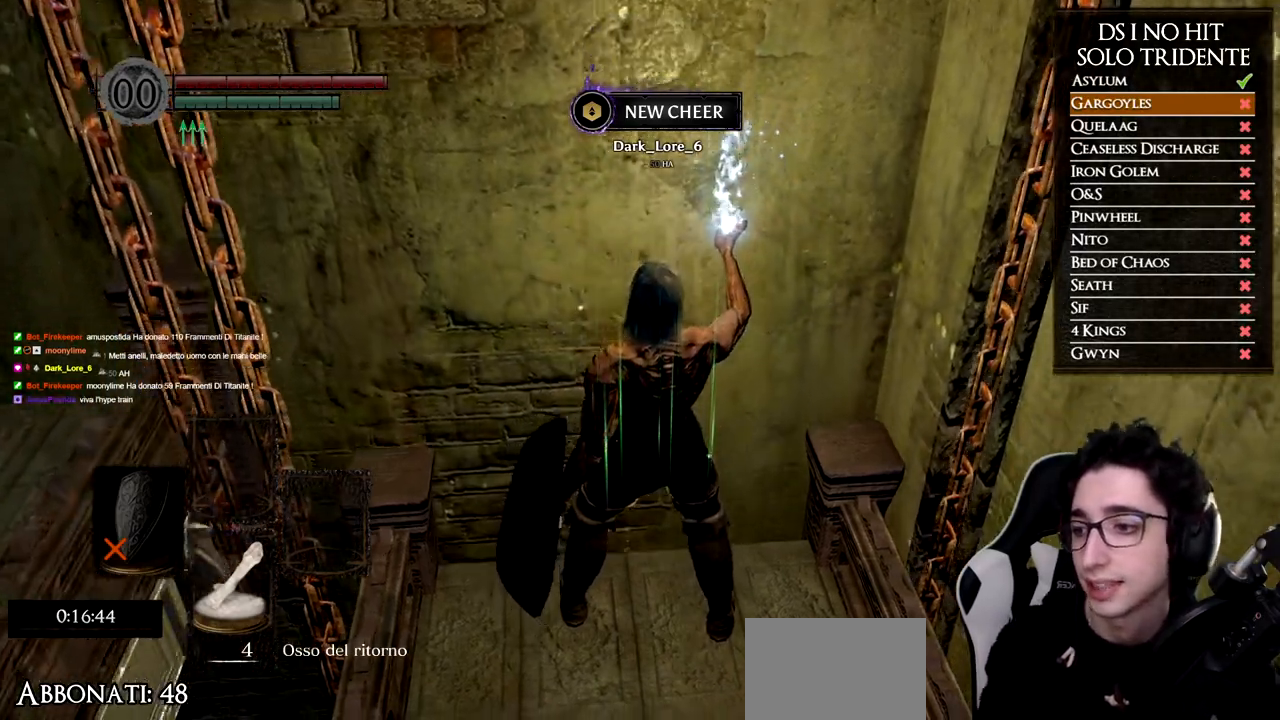
{"buttons": [], "left_stick": "center", "right_stick": "center", "events": []}
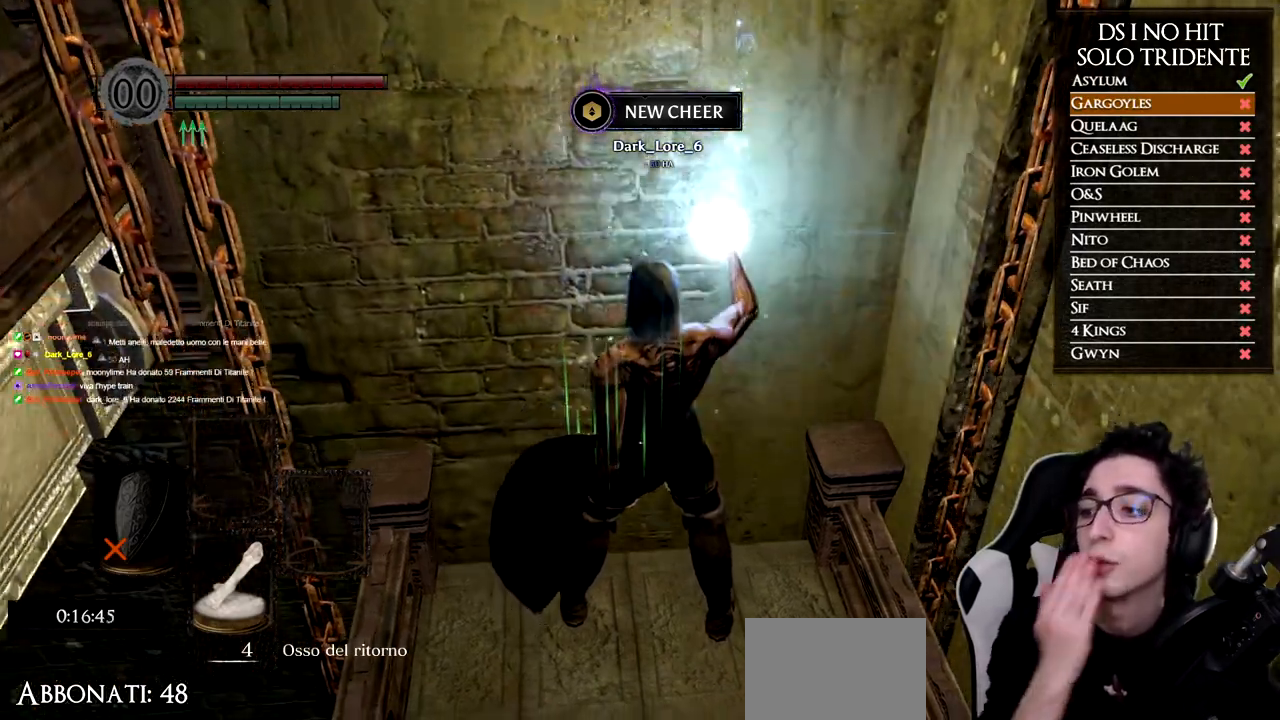
{"buttons": [], "left_stick": "center", "right_stick": "center", "events": []}
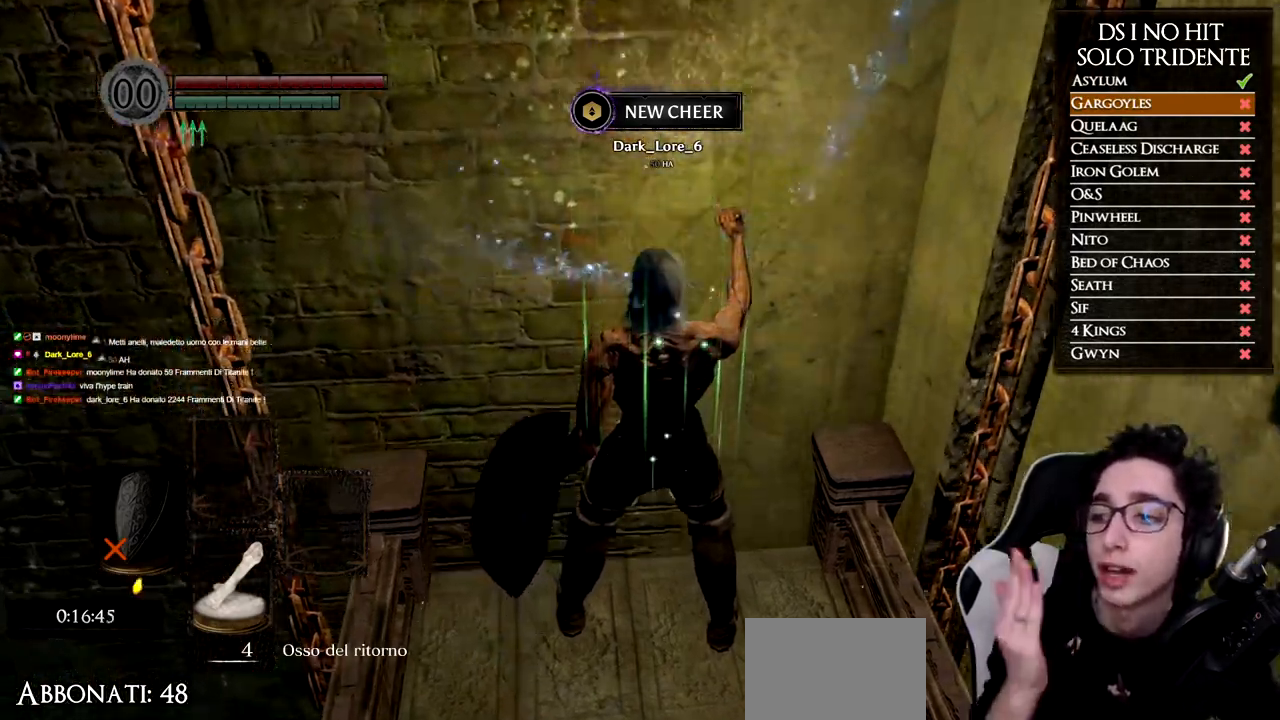
{"buttons": [], "left_stick": "center", "right_stick": "center", "events": []}
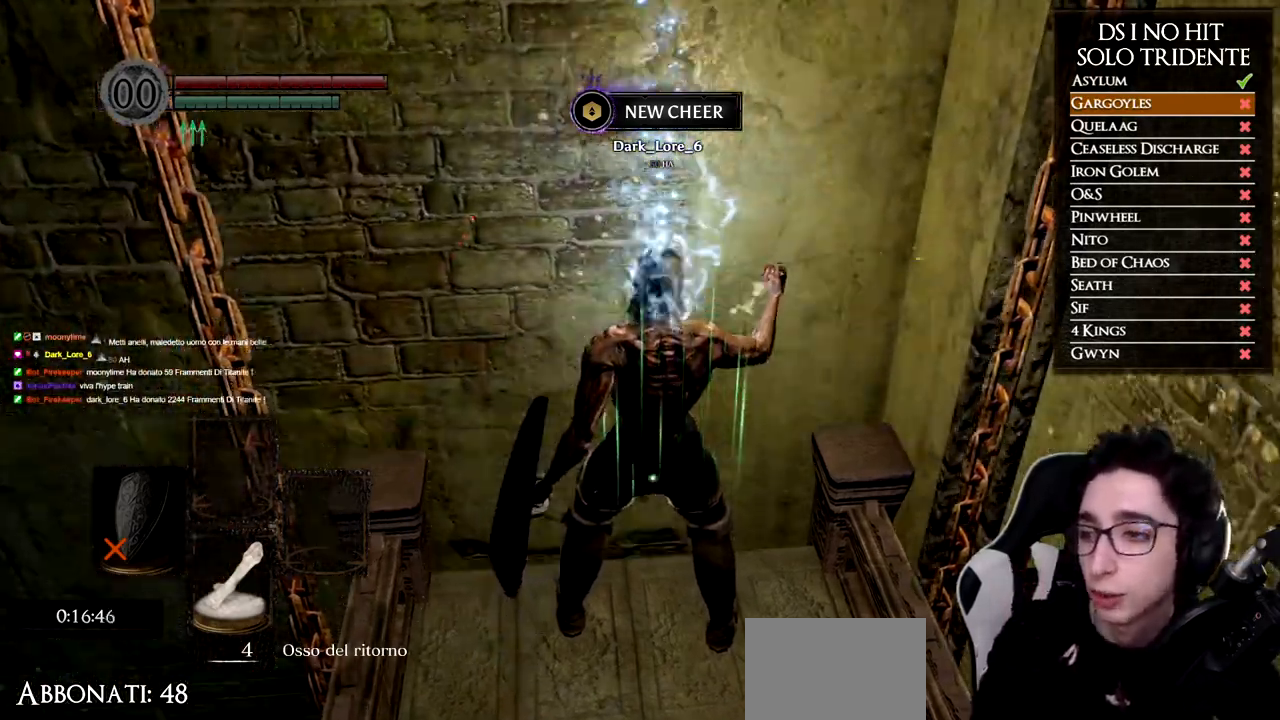
{"buttons": [], "left_stick": "center", "right_stick": "center", "events": []}
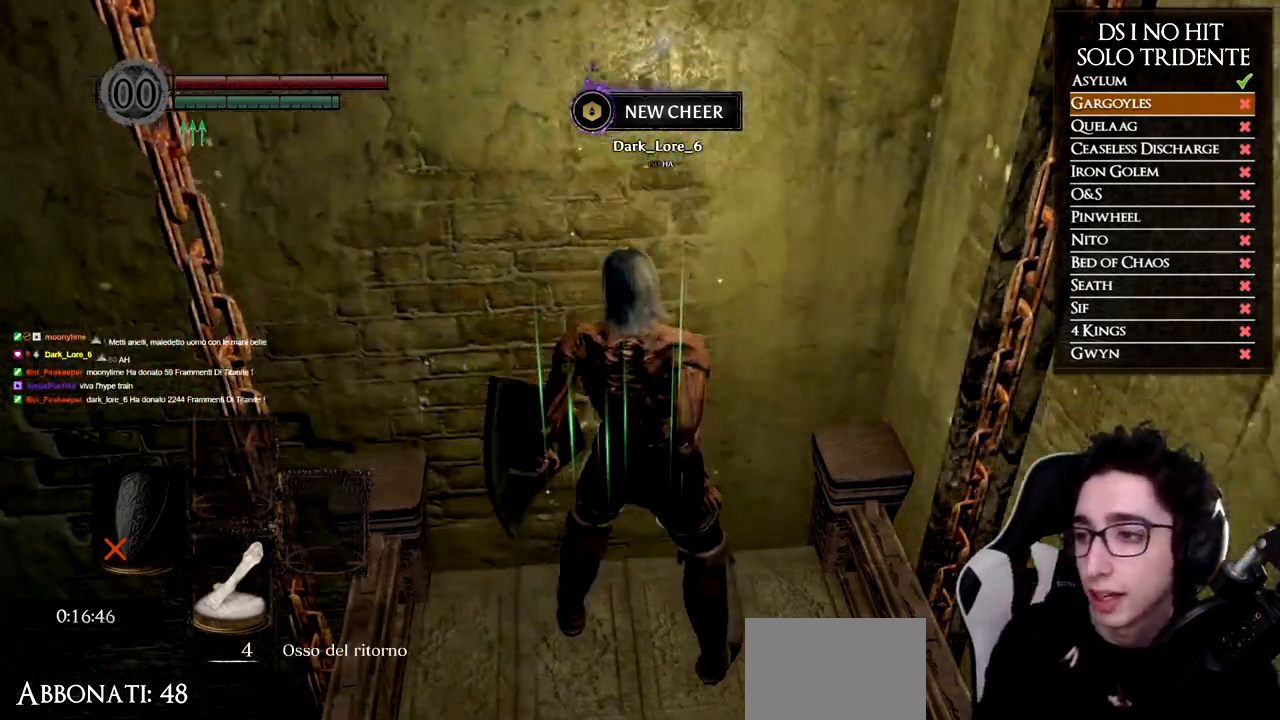
{"buttons": [], "left_stick": "center", "right_stick": "center", "events": []}
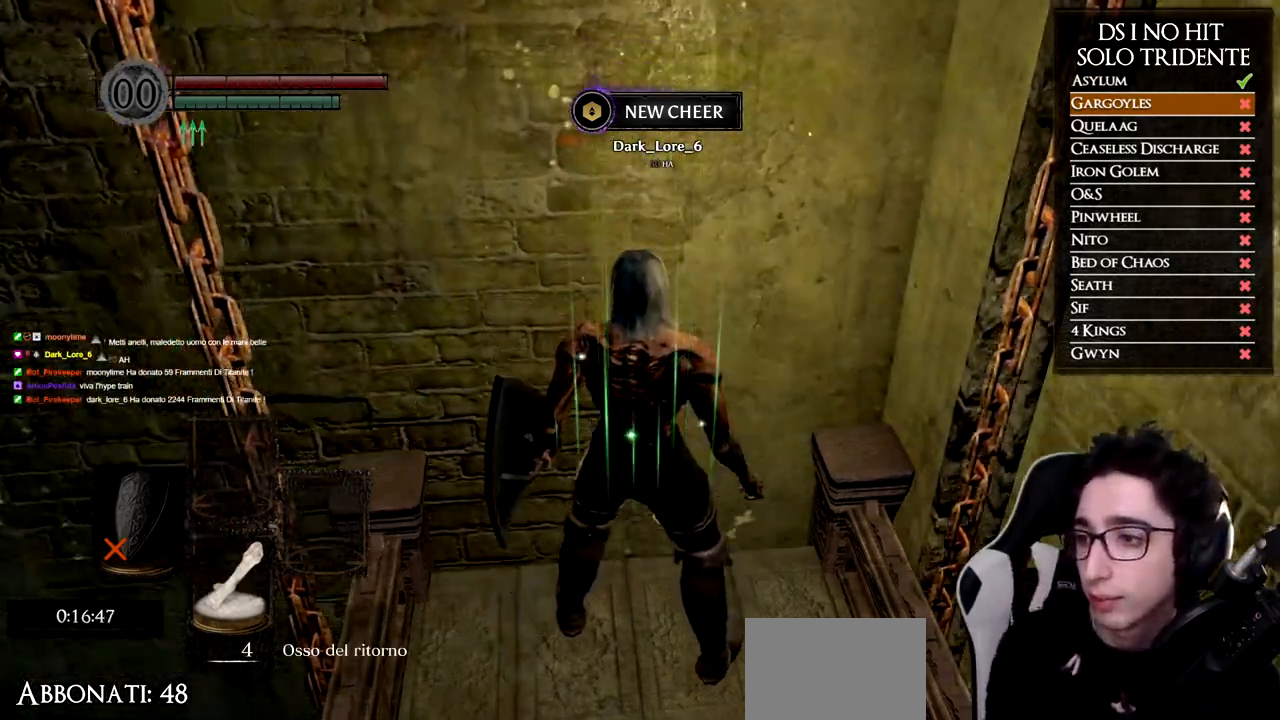
{"buttons": [], "left_stick": "center", "right_stick": "down", "events": [[450, "right_stick", "down"]]}
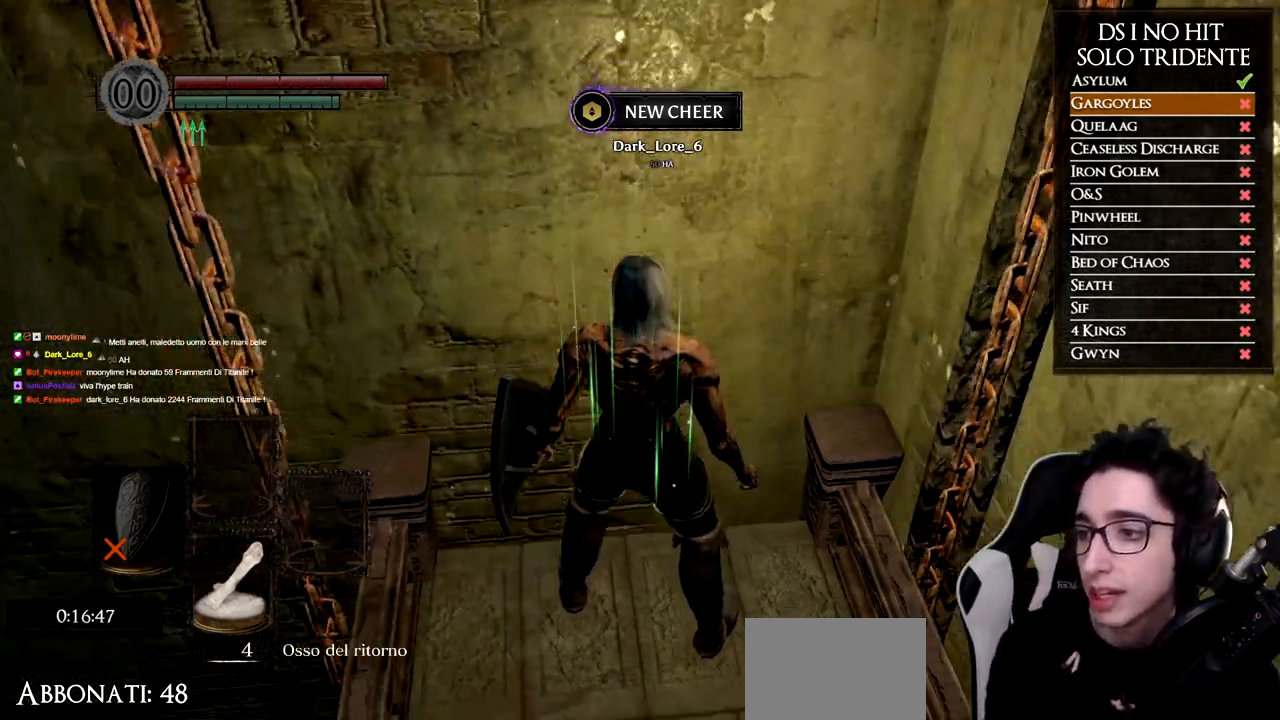
{"buttons": [], "left_stick": "center", "right_stick": "center", "events": [[83, "right_stick", "center"], [150, "START", "down"], [300, "START", "up"], [417, "A", "down"], [483, "A", "up"]]}
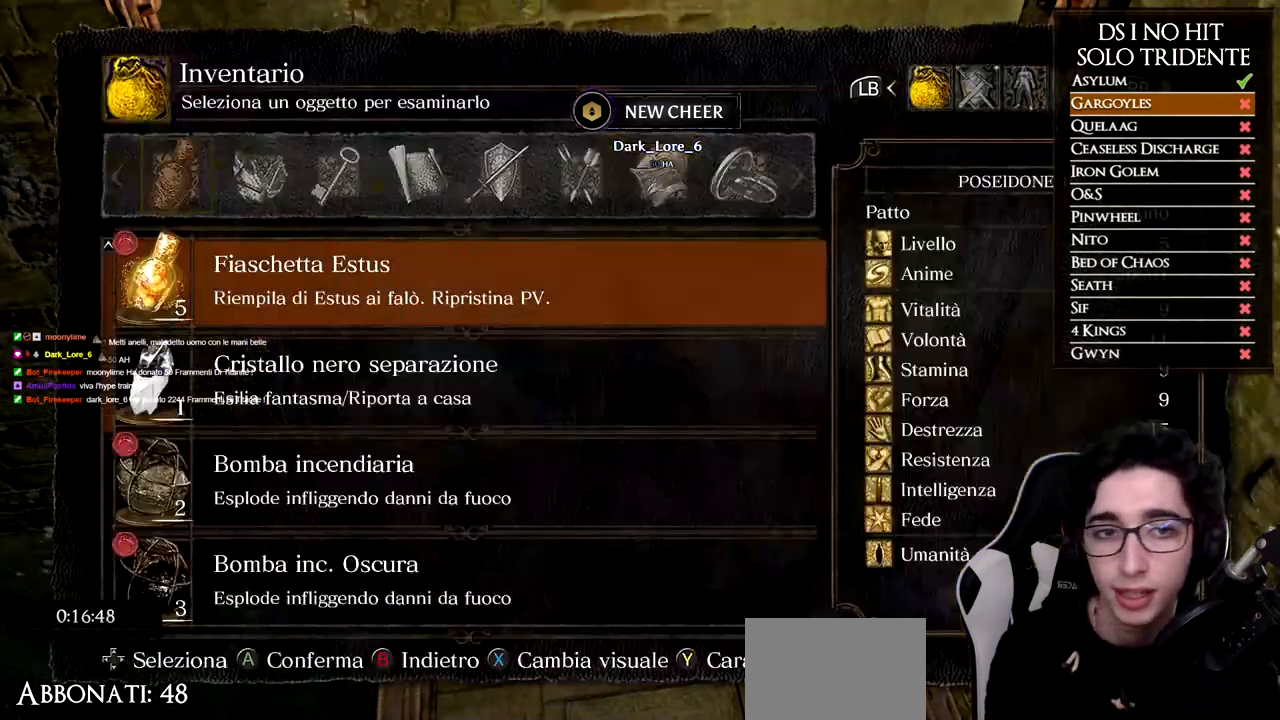
{"buttons": ["DPAD_UP"], "left_stick": "center", "right_stick": "center", "events": [[67, "right_stick", "down-right"], [117, "DPAD_UP", "down"], [184, "DPAD_UP", "up"], [250, "DPAD_UP", "down"], [250, "right_stick", "center"], [317, "DPAD_UP", "up"], [350, "DPAD_UP", "down"]]}
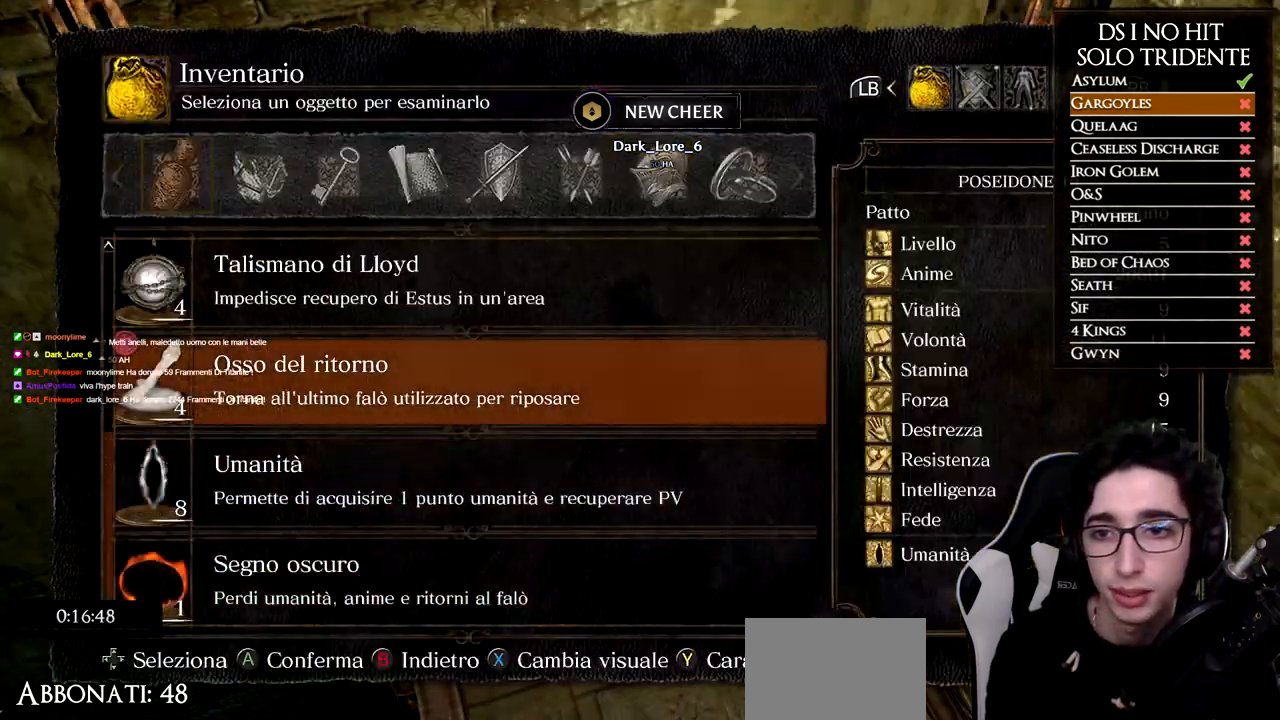
{"buttons": [], "left_stick": "center", "right_stick": "center", "events": [[16, "DPAD_UP", "up"], [200, "DPAD_UP", "down"], [250, "DPAD_UP", "up"], [350, "DPAD_UP", "down"], [367, "DPAD_UP", "up"], [383, "DPAD_UP", "down"], [467, "DPAD_UP", "up"]]}
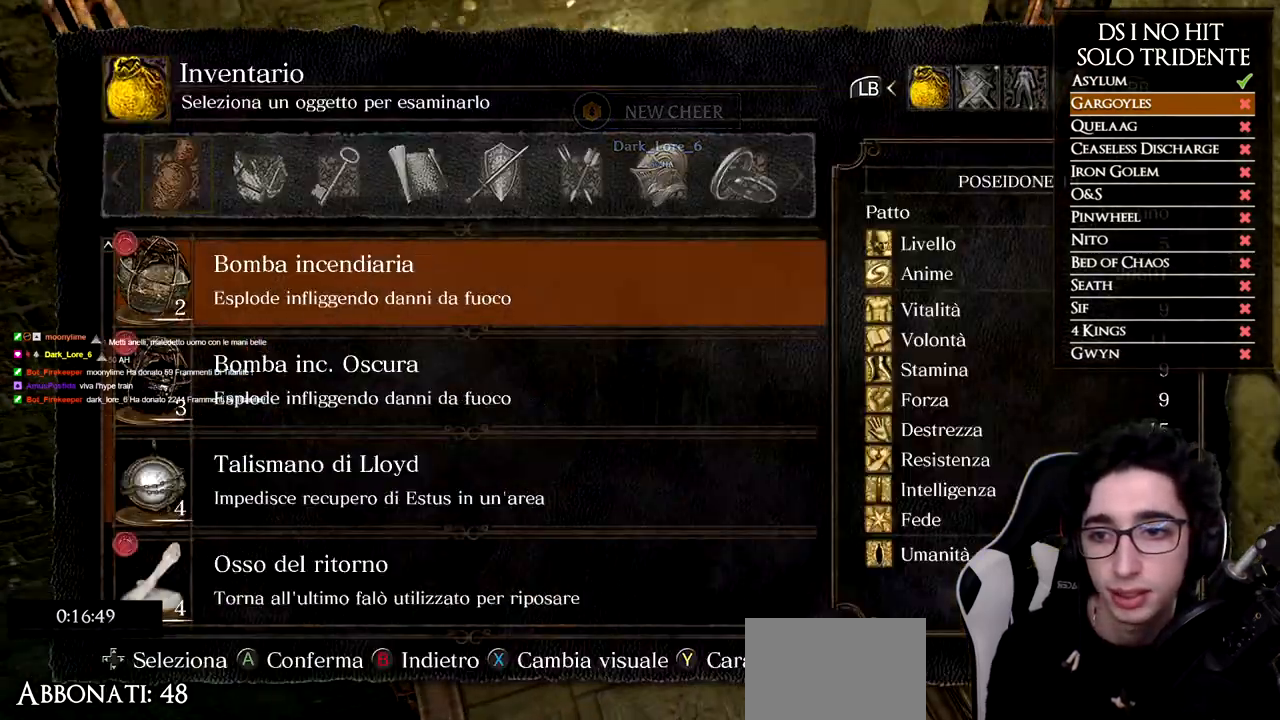
{"buttons": [], "left_stick": "center", "right_stick": "center", "events": [[50, "DPAD_UP", "down"], [100, "DPAD_UP", "up"], [400, "B", "down"], [501, "B", "up"]]}
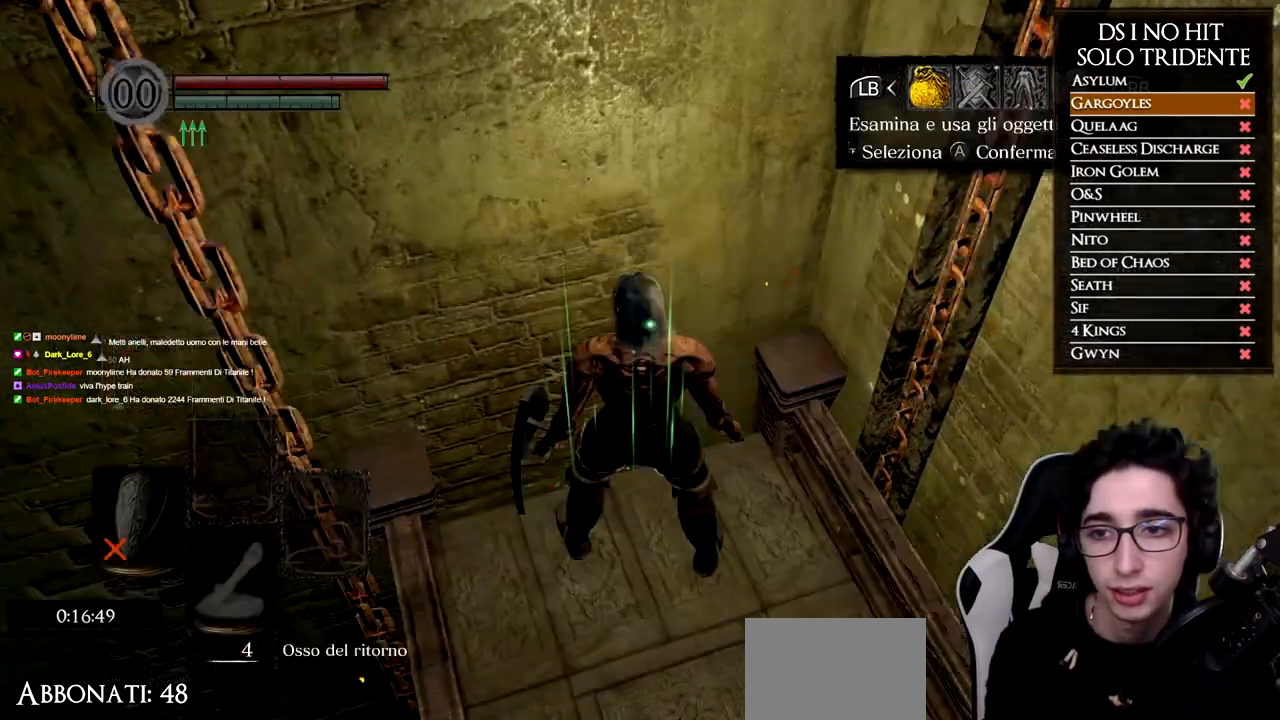
{"buttons": [], "left_stick": "center", "right_stick": "center", "events": [[66, "right_stick", "down"], [200, "DPAD_RIGHT", "down"], [200, "right_stick", "center"], [250, "A", "down"], [250, "DPAD_RIGHT", "up"], [350, "A", "up"], [383, "DPAD_RIGHT", "down"], [467, "DPAD_RIGHT", "up"]]}